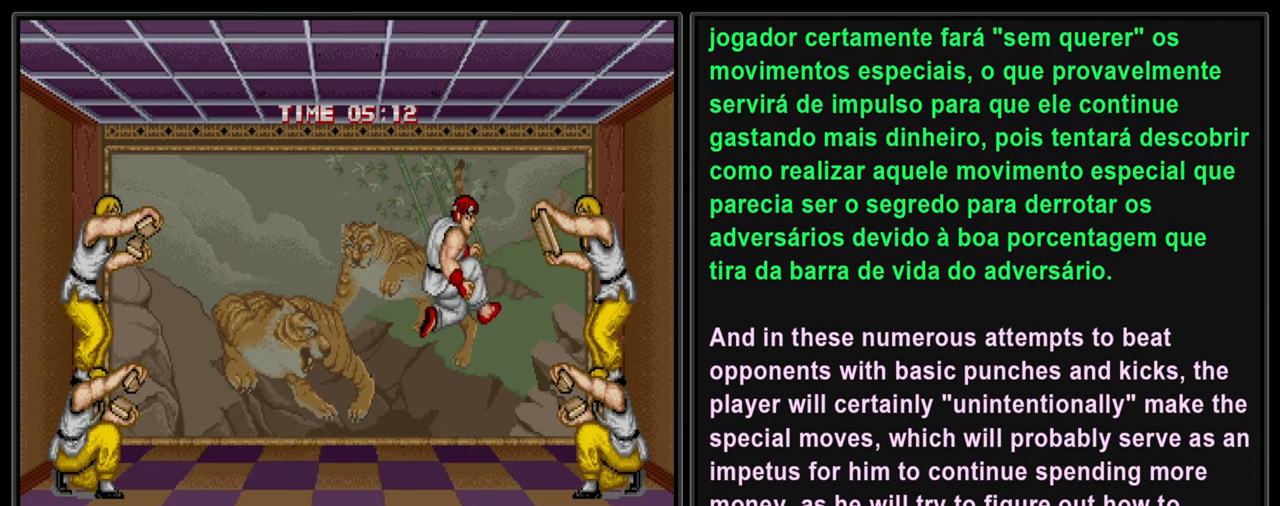
Gameplay with a controller (PlayStation layout); each line is a JSON object with the inputs held at the frame after it. "events" lists button and stick changes between this image and that frame as [ms after this image, input, new state], when the widget could be followed in between. Not read: L3 R2 R3 right_stick.
{"buttons": ["L2"], "left_stick": "center", "events": [[16, "CROSS", "up"]]}
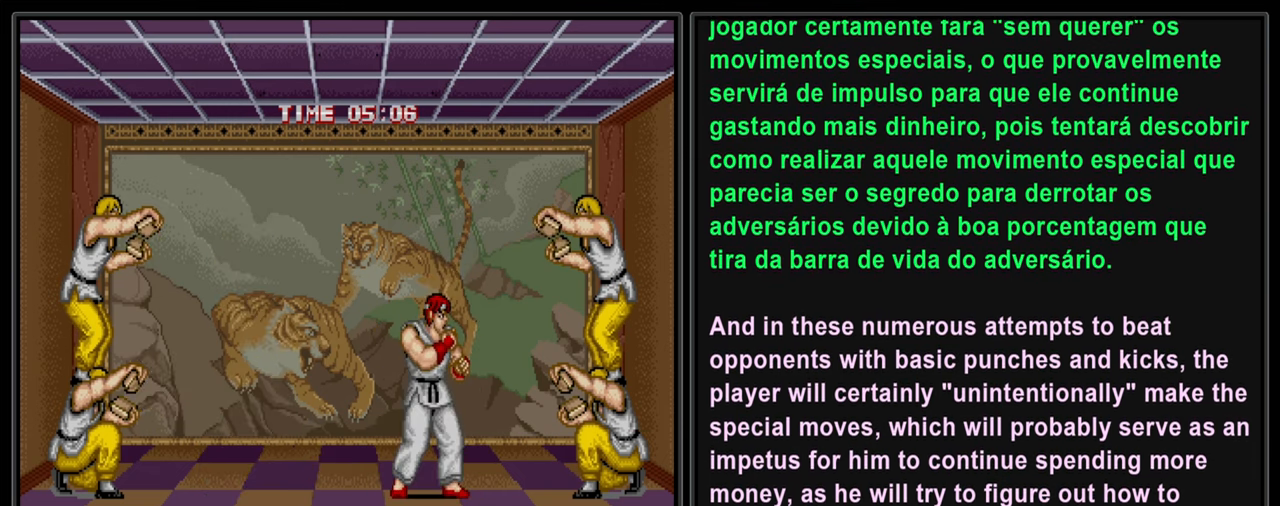
{"buttons": ["L2"], "left_stick": "center", "events": []}
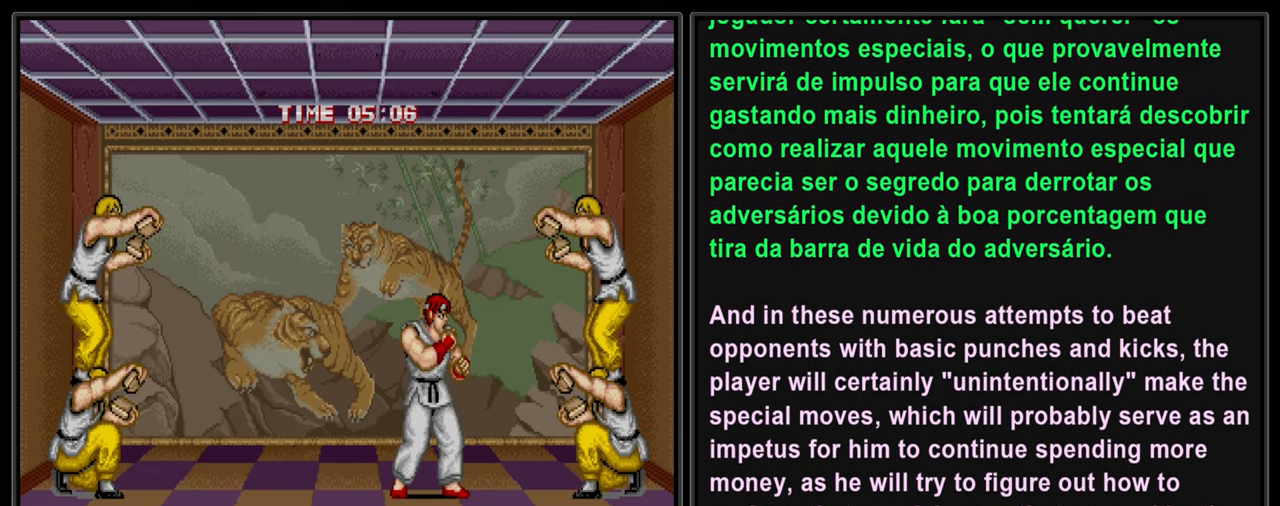
{"buttons": ["L2"], "left_stick": "center", "events": []}
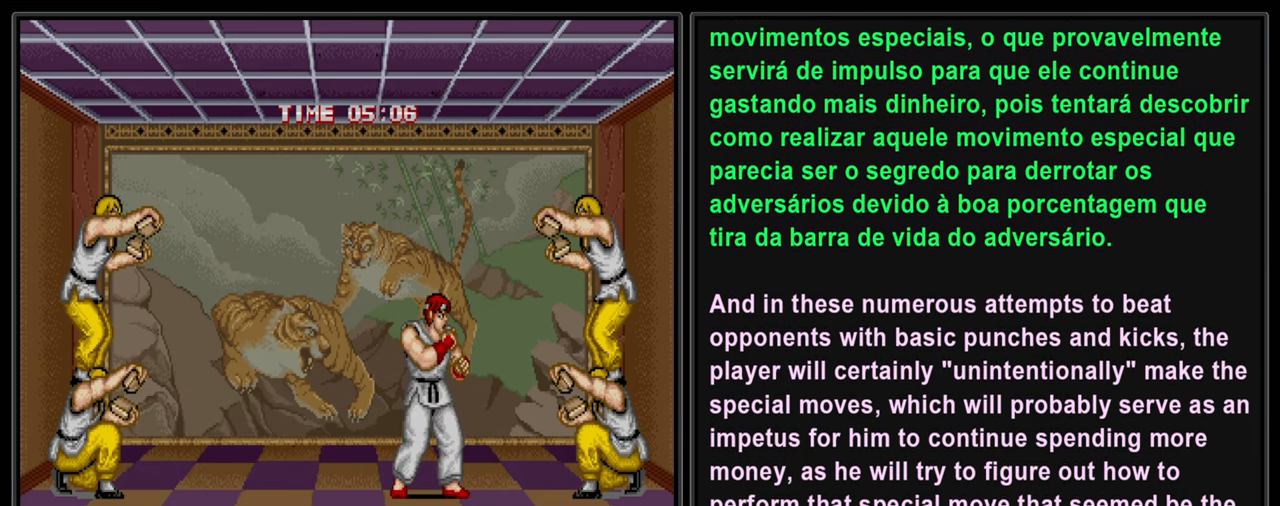
{"buttons": ["L2"], "left_stick": "center", "events": []}
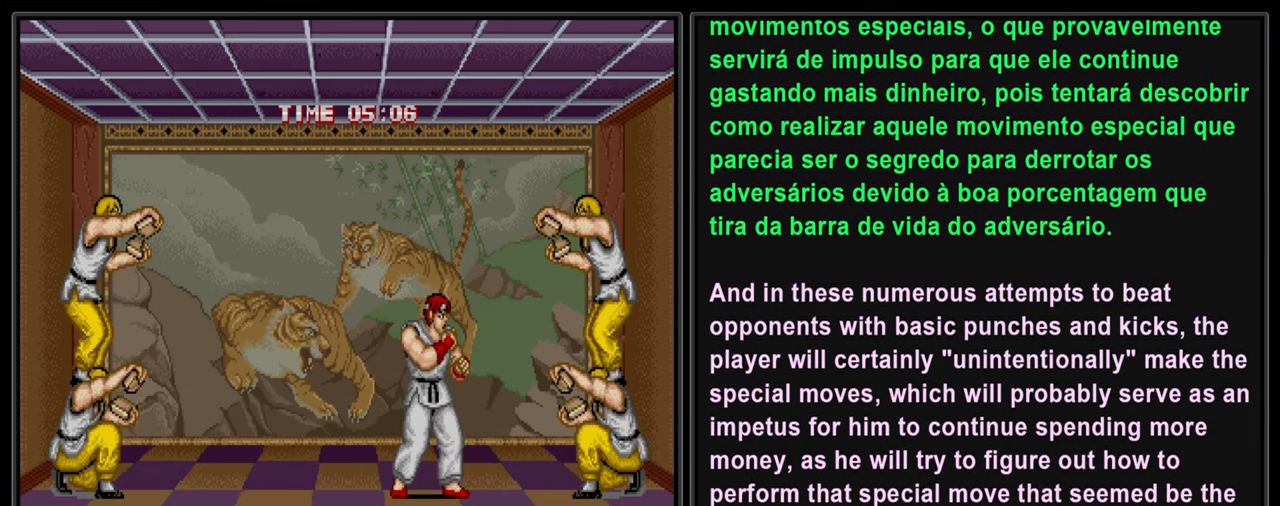
{"buttons": ["L2"], "left_stick": "center", "events": []}
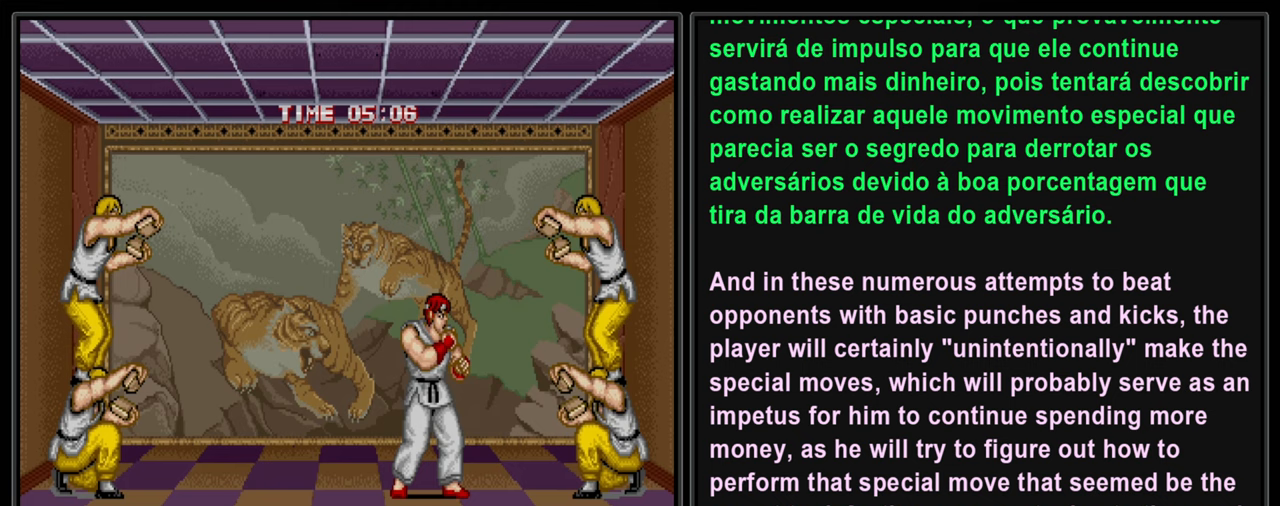
{"buttons": ["L2"], "left_stick": "center", "events": []}
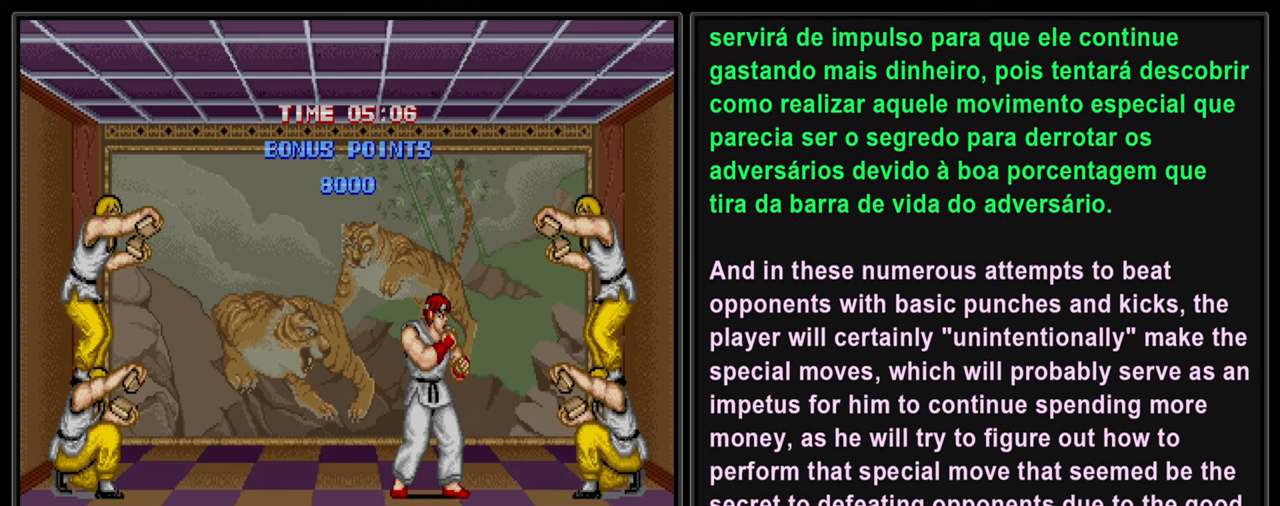
{"buttons": ["L2"], "left_stick": "center", "events": []}
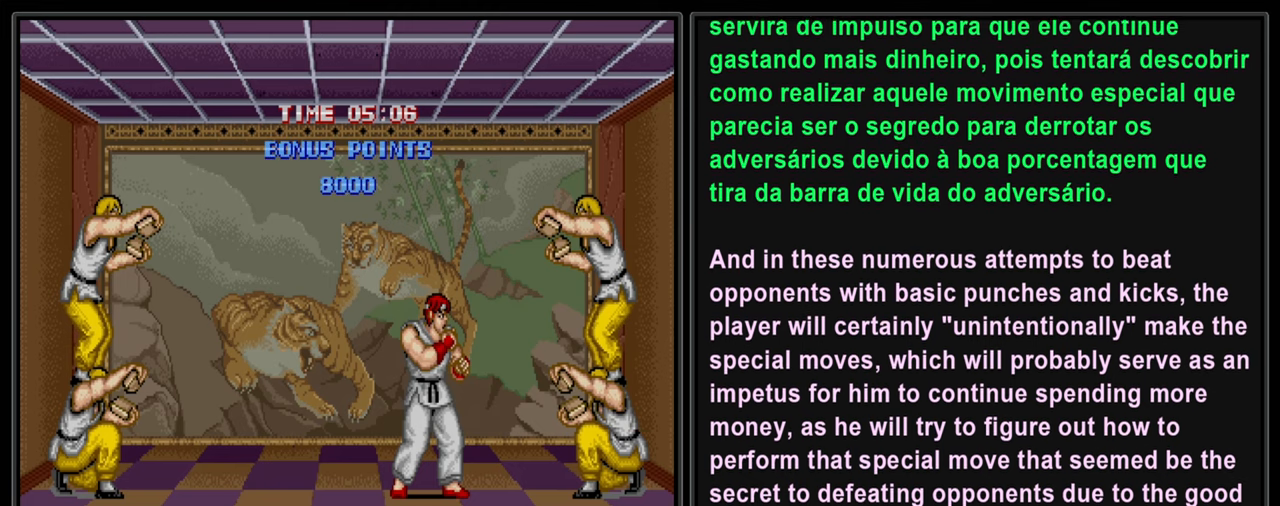
{"buttons": ["L2"], "left_stick": "center", "events": []}
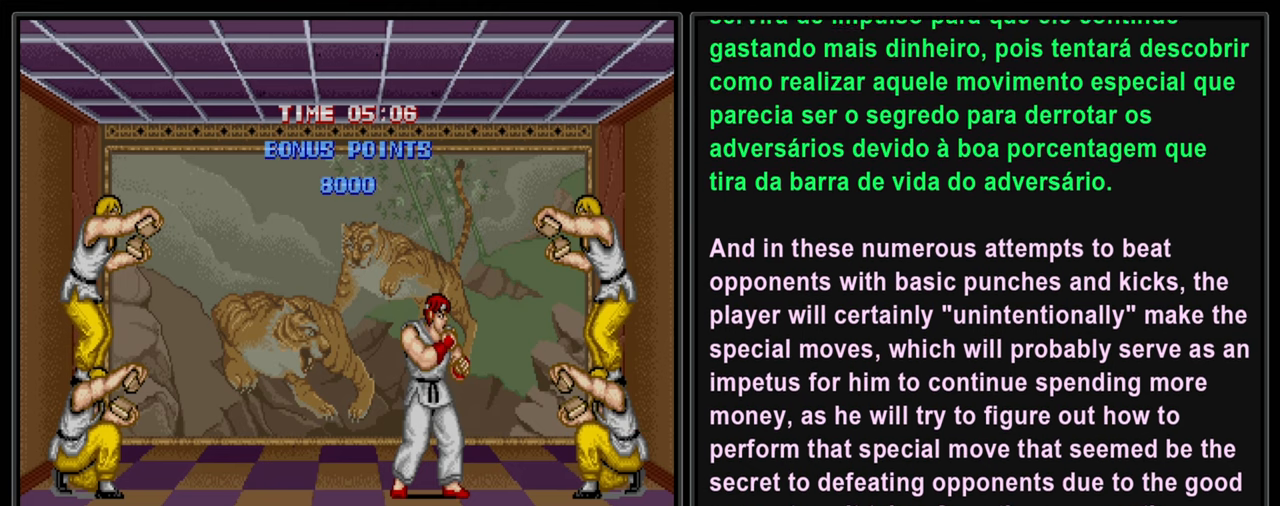
{"buttons": ["L2"], "left_stick": "center", "events": []}
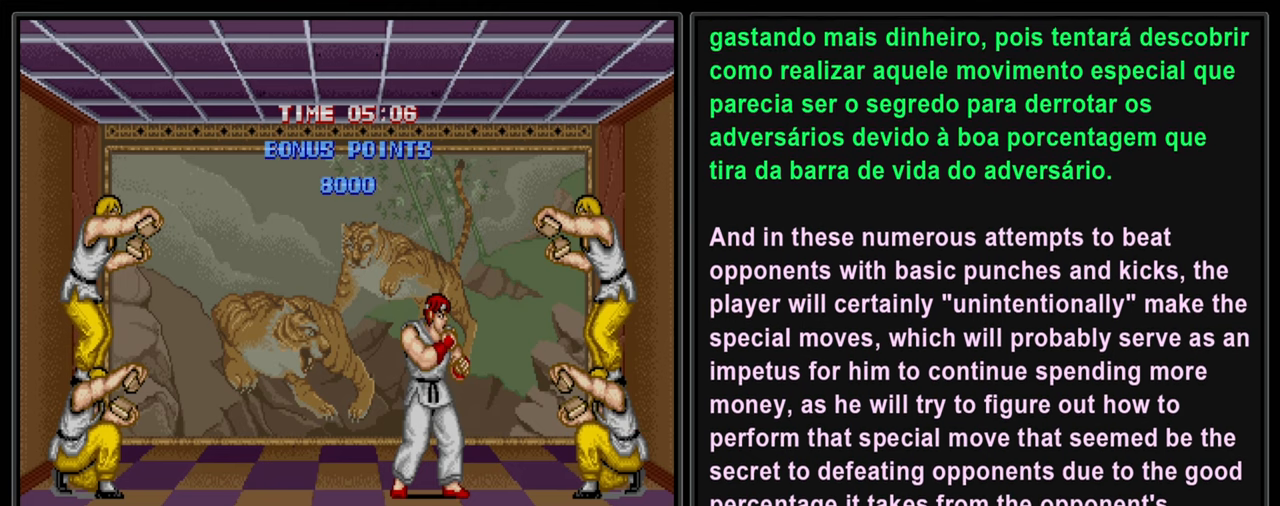
{"buttons": [], "left_stick": "center", "events": [[250, "L2", "up"]]}
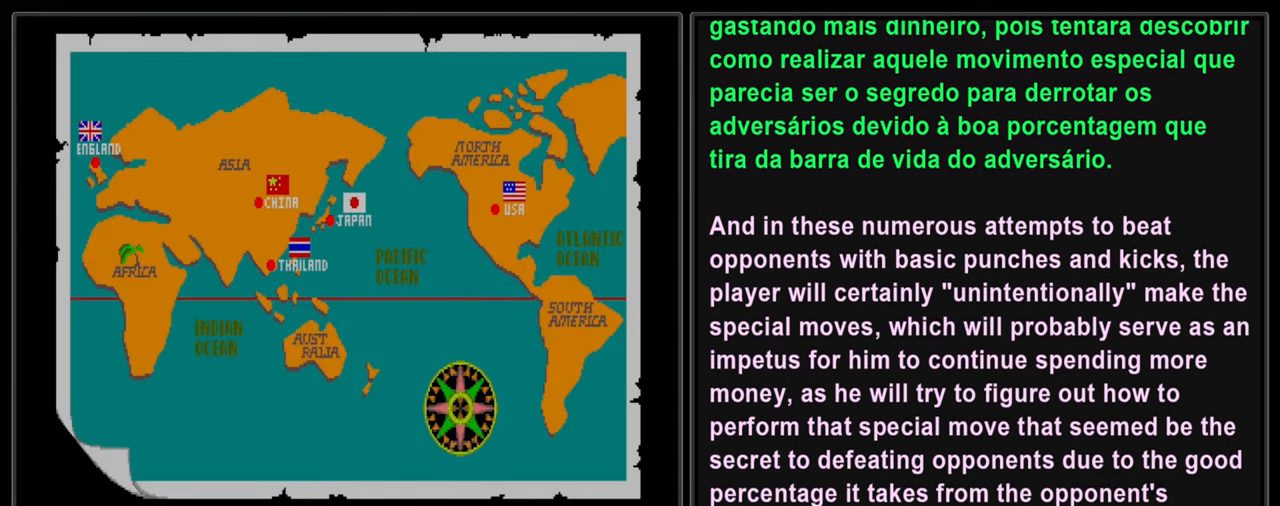
{"buttons": [], "left_stick": "center", "events": []}
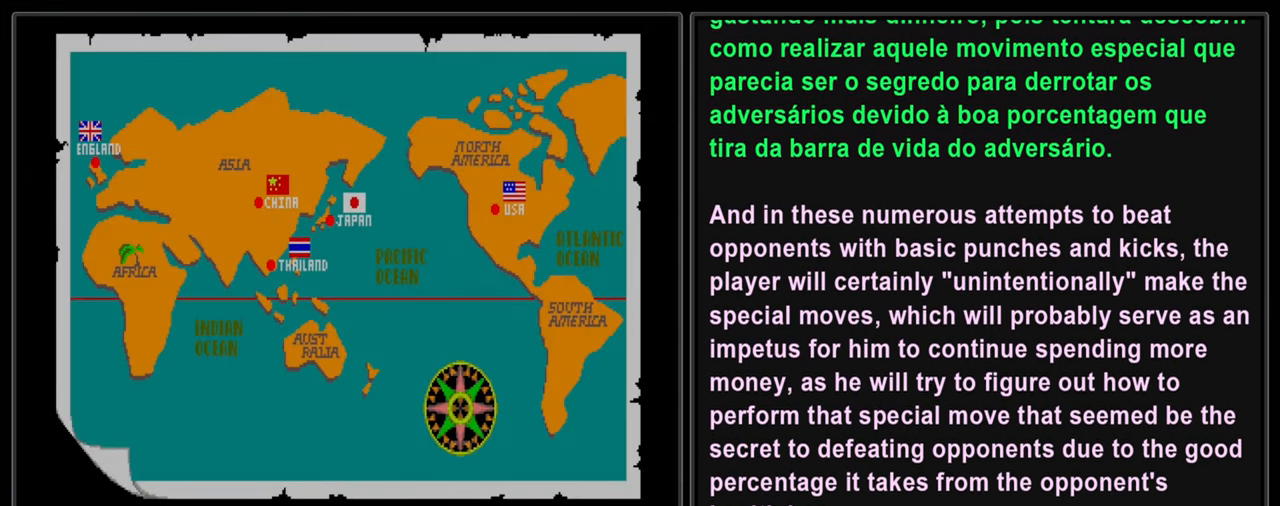
{"buttons": [], "left_stick": "center", "events": []}
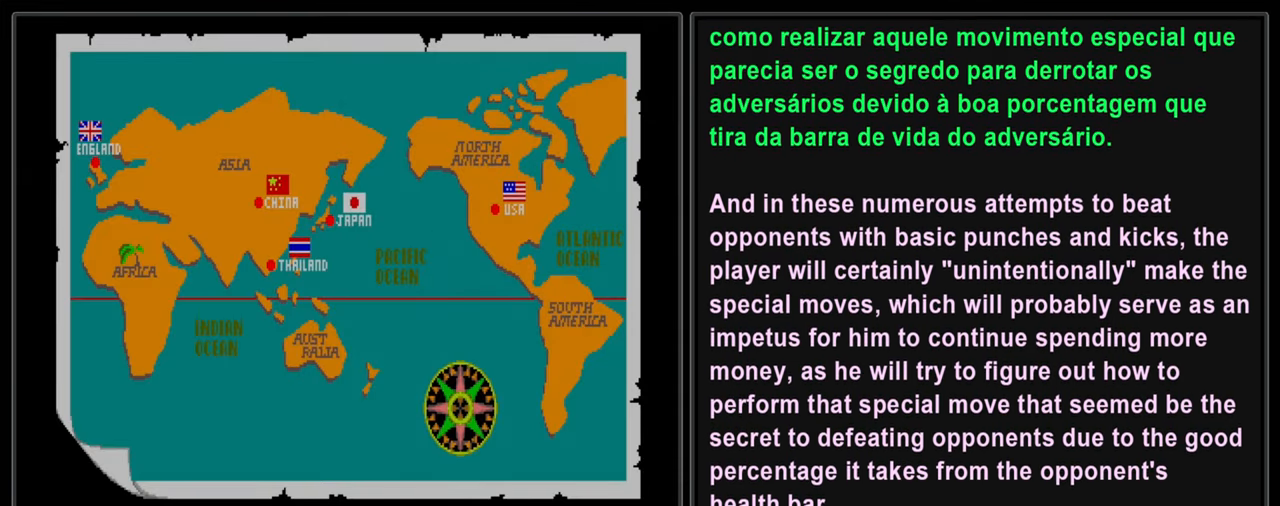
{"buttons": [], "left_stick": "center", "events": []}
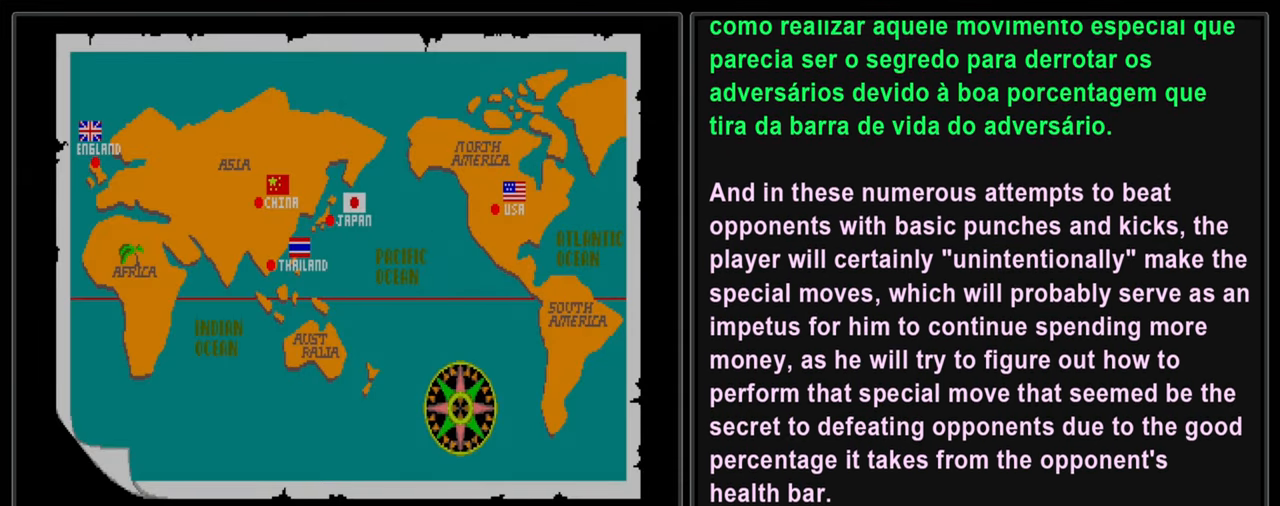
{"buttons": ["L2"], "left_stick": "center", "events": [[50, "L2", "down"]]}
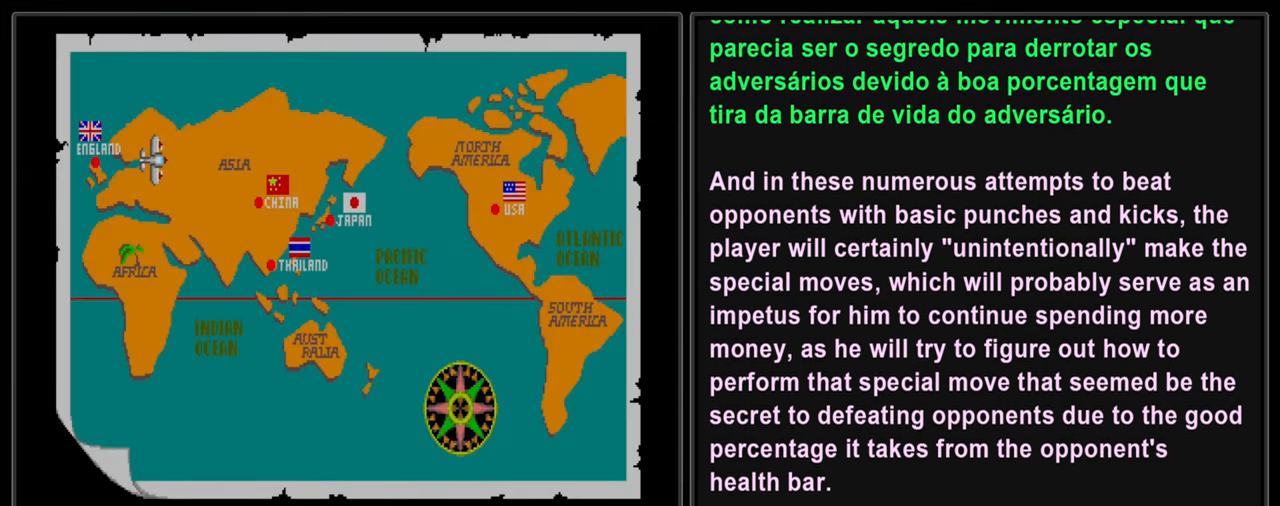
{"buttons": ["L2"], "left_stick": "center", "events": []}
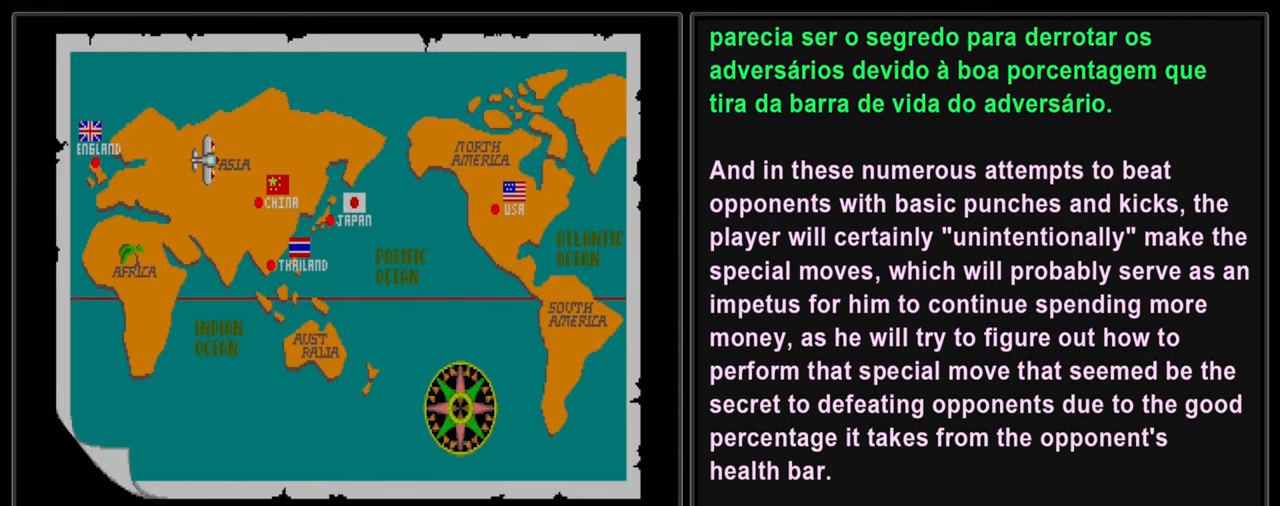
{"buttons": ["L2"], "left_stick": "center", "events": []}
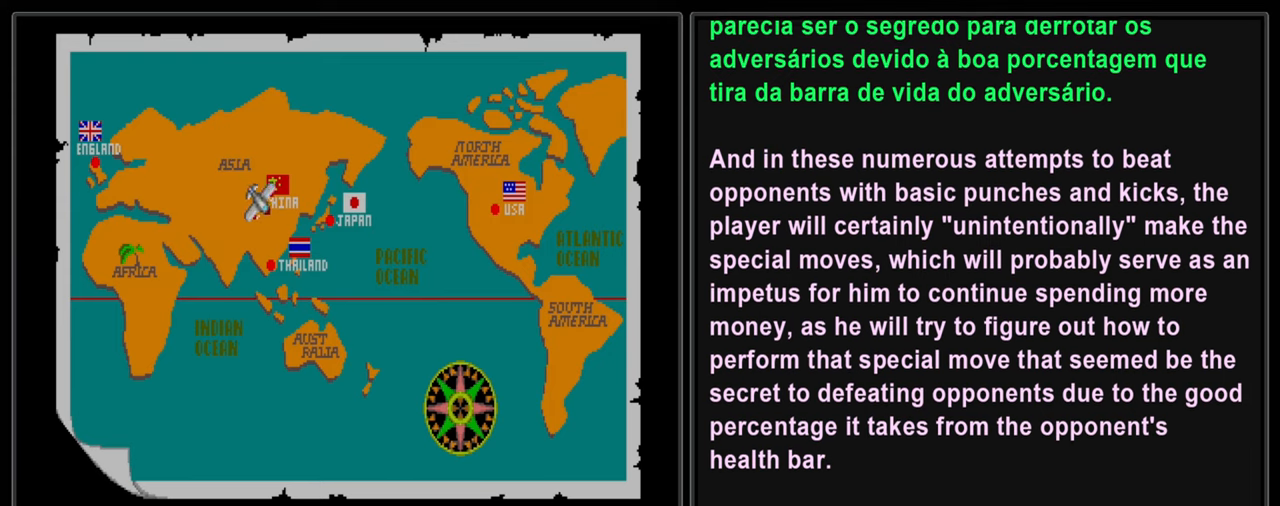
{"buttons": ["L2"], "left_stick": "center", "events": []}
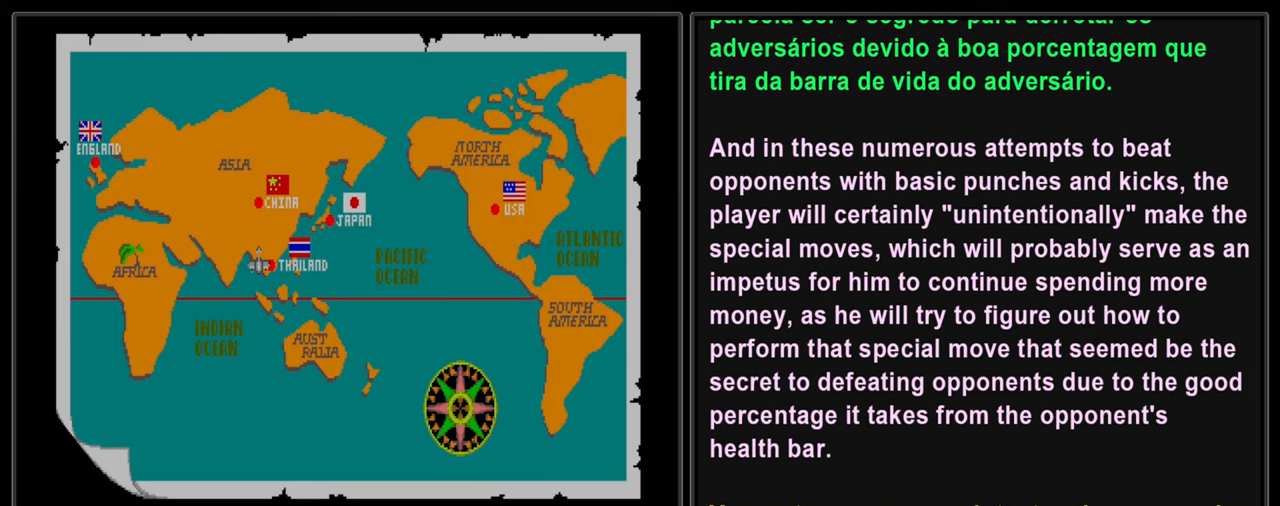
{"buttons": ["L2"], "left_stick": "center", "events": []}
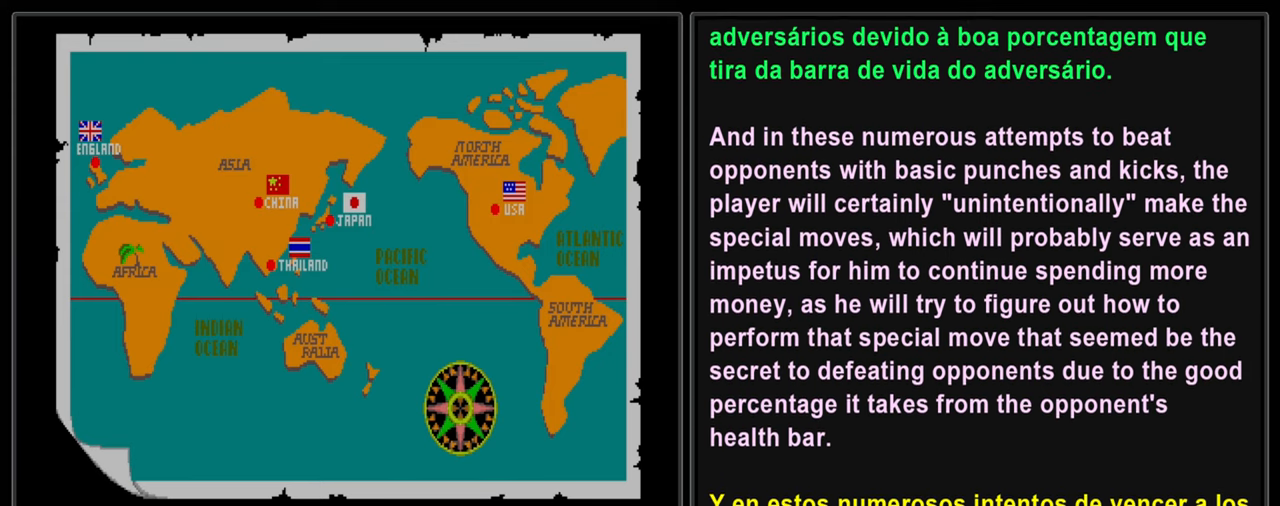
{"buttons": ["L2"], "left_stick": "center", "events": []}
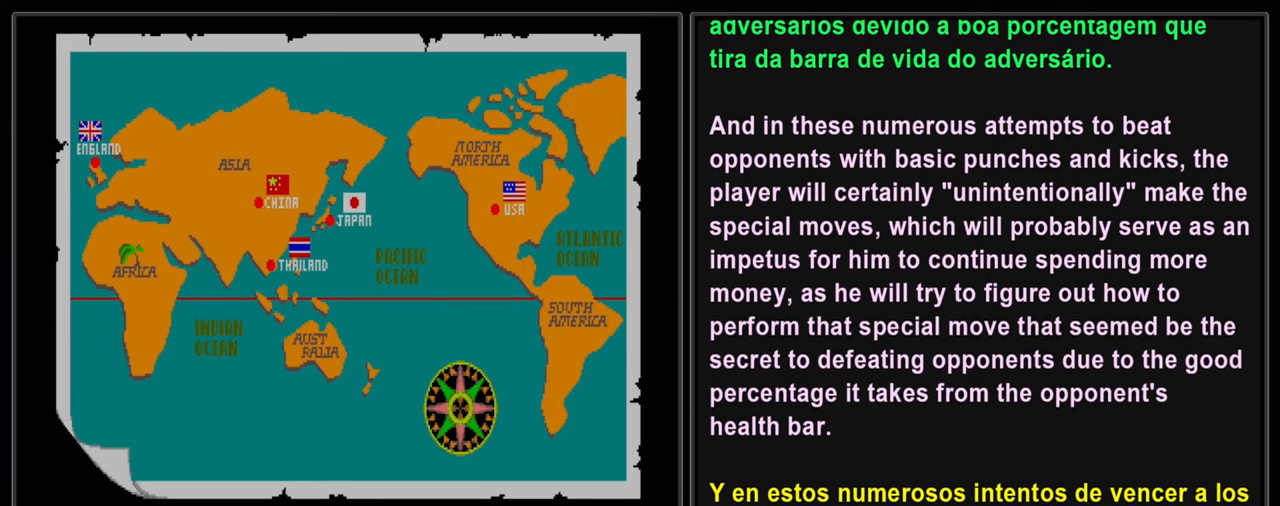
{"buttons": ["L2"], "left_stick": "center", "events": []}
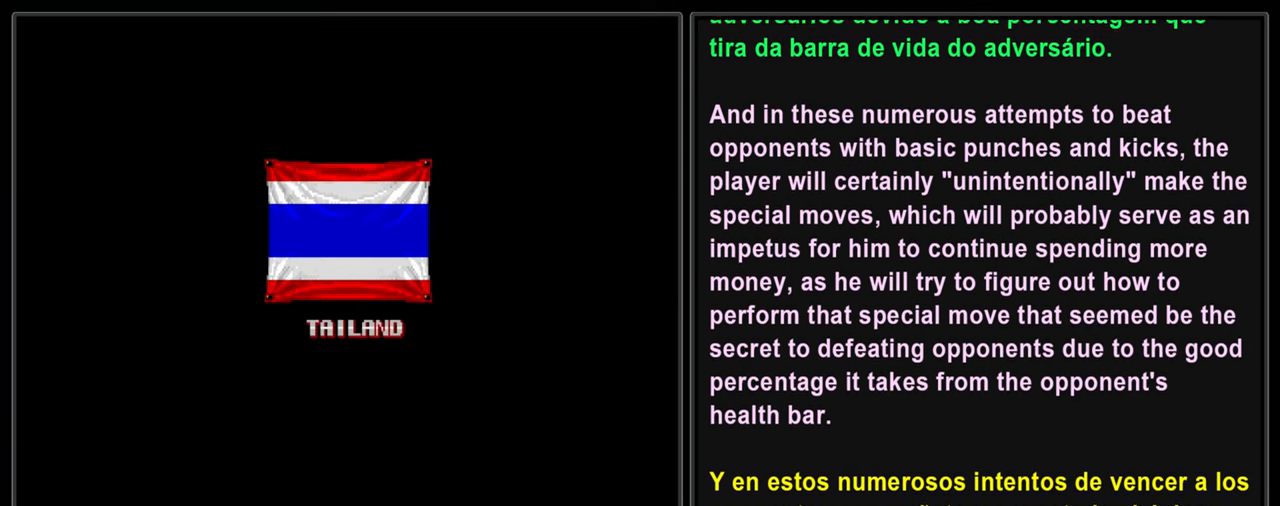
{"buttons": ["L2"], "left_stick": "center", "events": []}
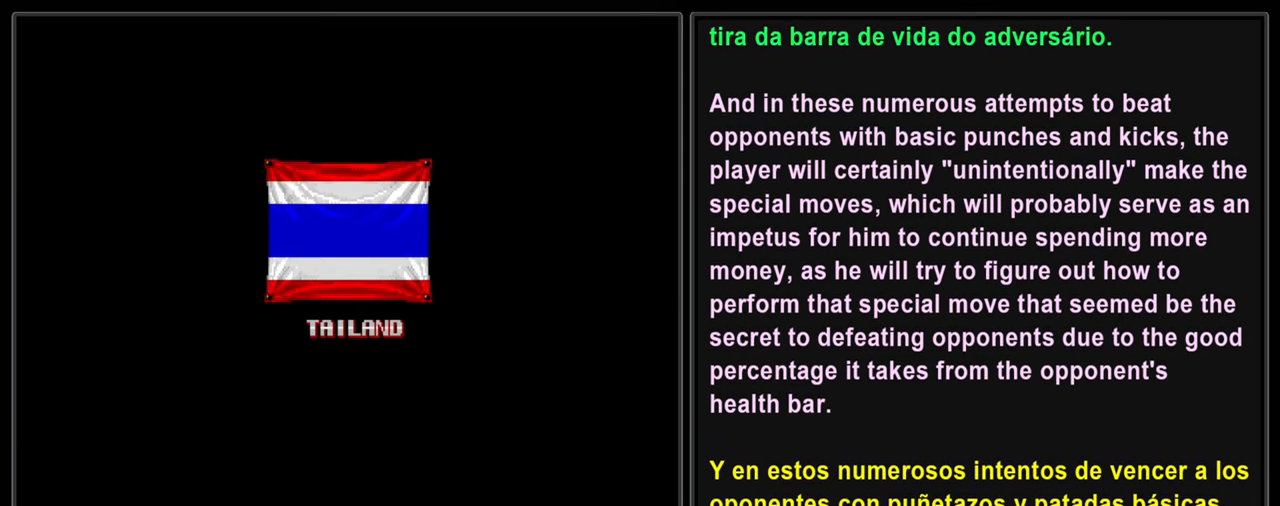
{"buttons": [], "left_stick": "center", "events": [[434, "L2", "up"]]}
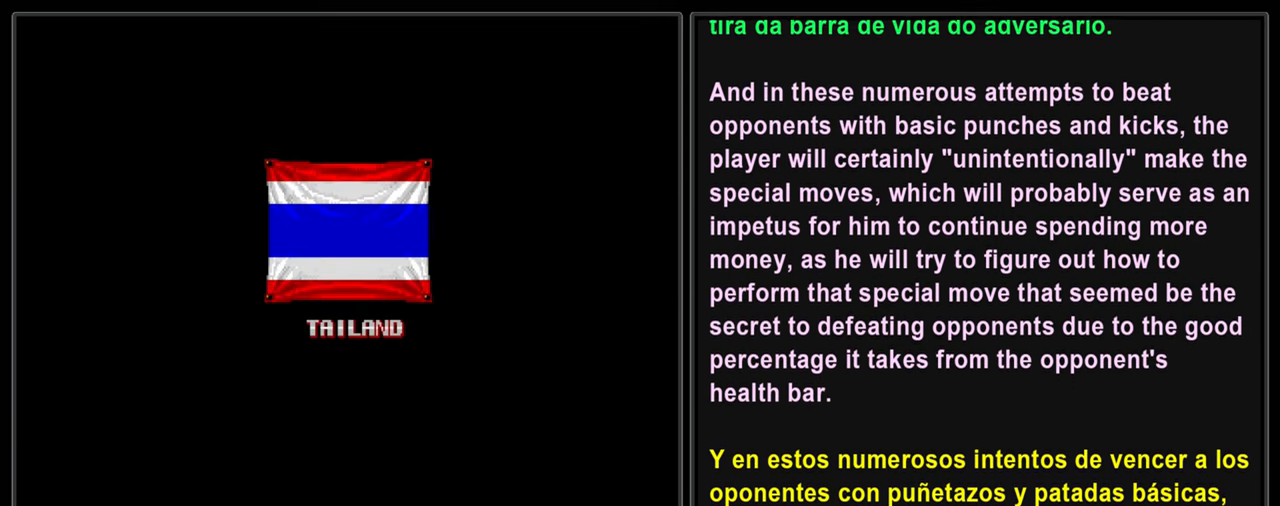
{"buttons": ["L2"], "left_stick": "center", "events": [[234, "L2", "down"]]}
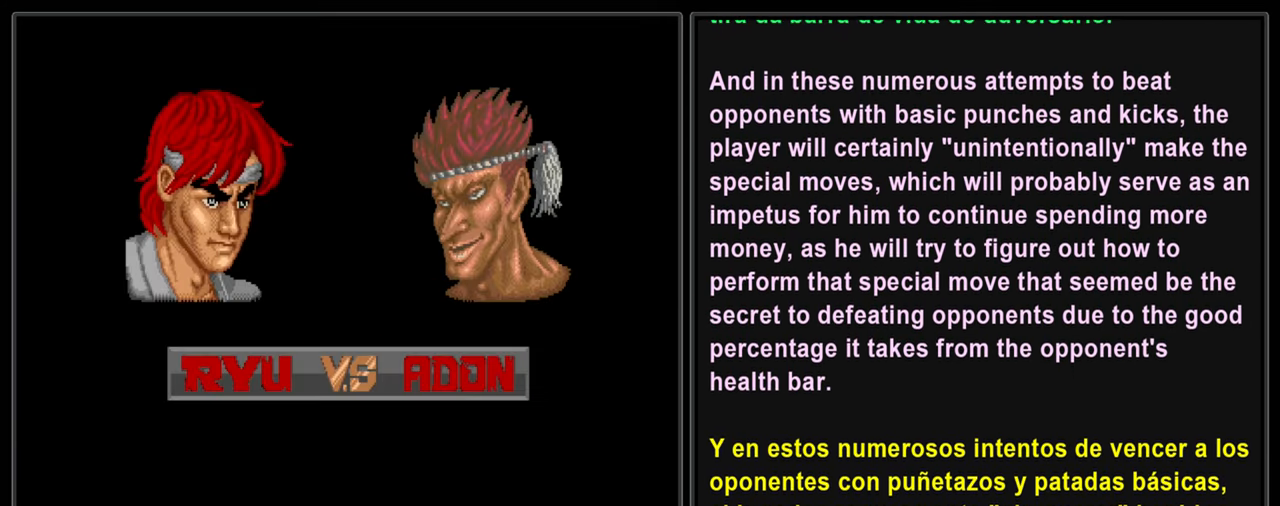
{"buttons": ["L2"], "left_stick": "center", "events": []}
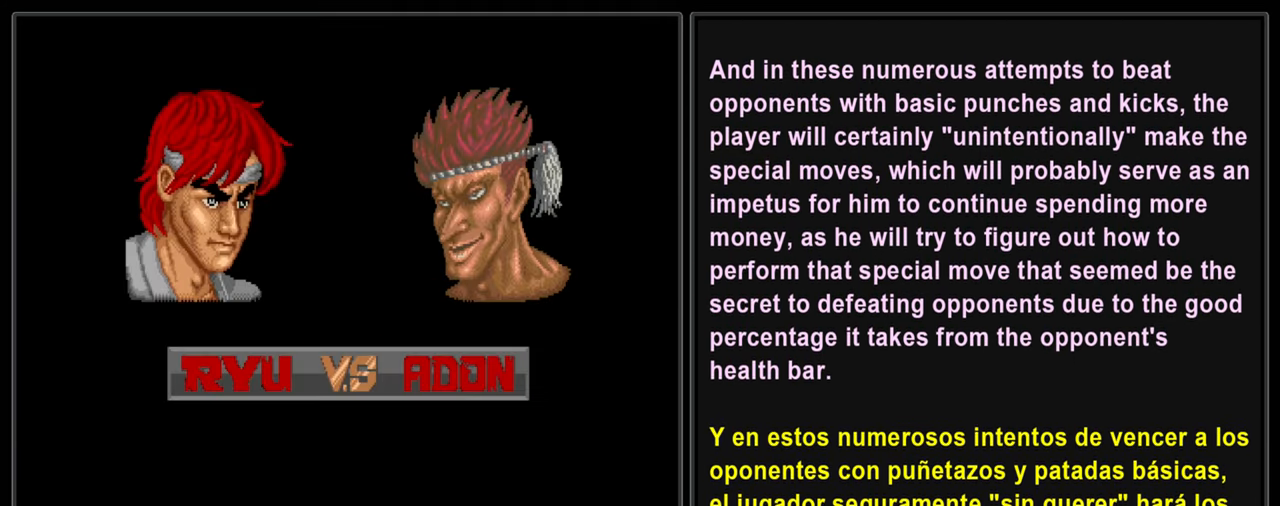
{"buttons": ["L2"], "left_stick": "center", "events": []}